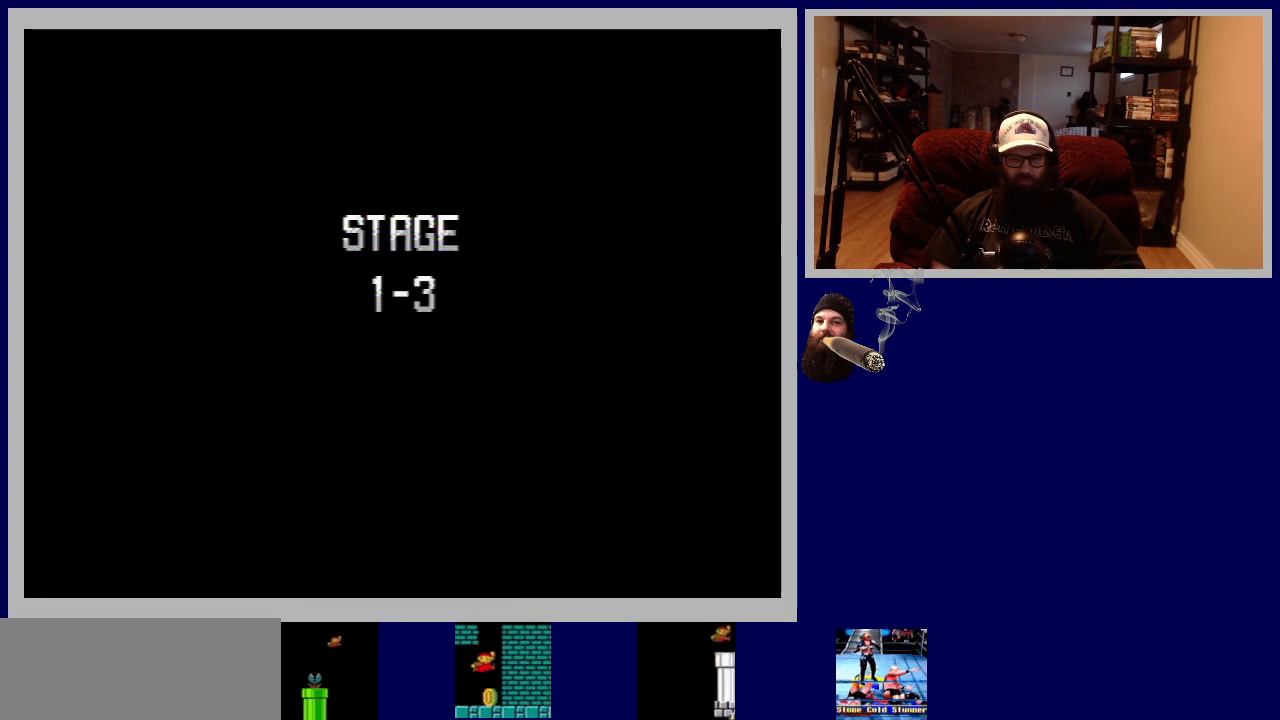
Gameplay with a controller (Nintendo layout); each line is a JSON object with the inputs held at the frame after it. "events" lists button and stick changes between this image and that frame as [ms after this image, input, new state], when the widget could be followed in between. Not read: L3 R3.
{"buttons": [], "events": []}
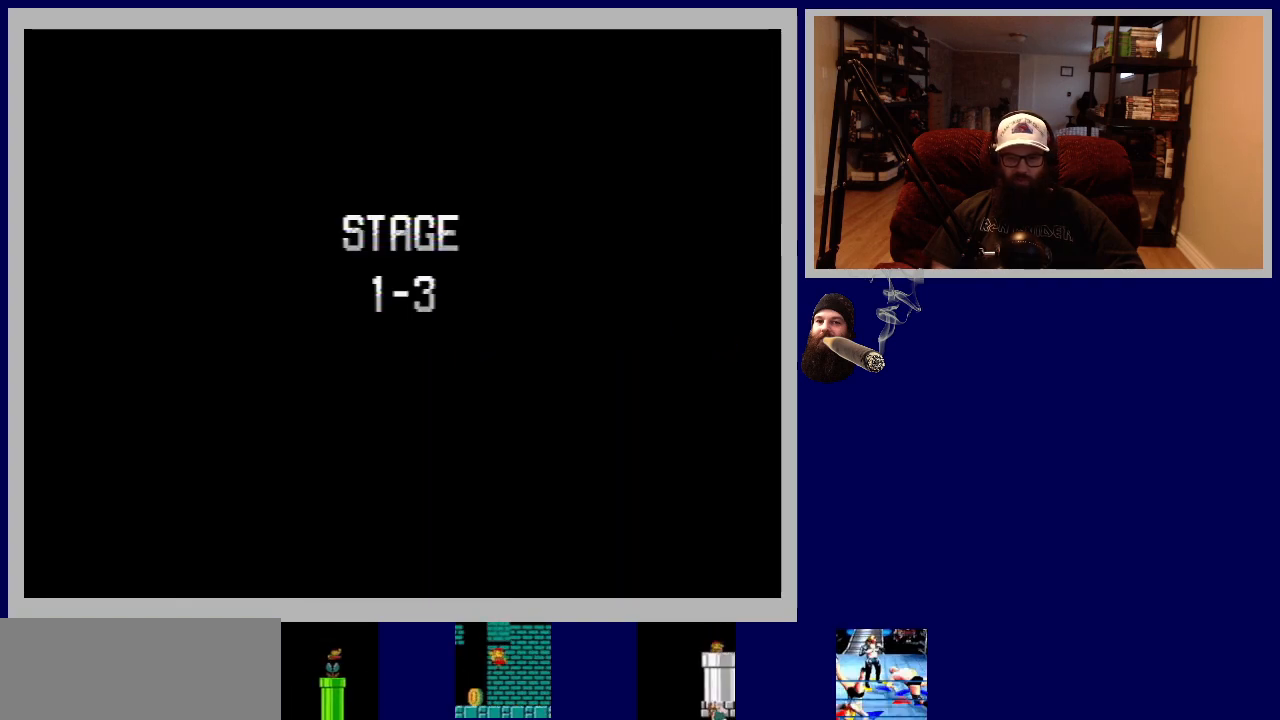
{"buttons": [], "events": []}
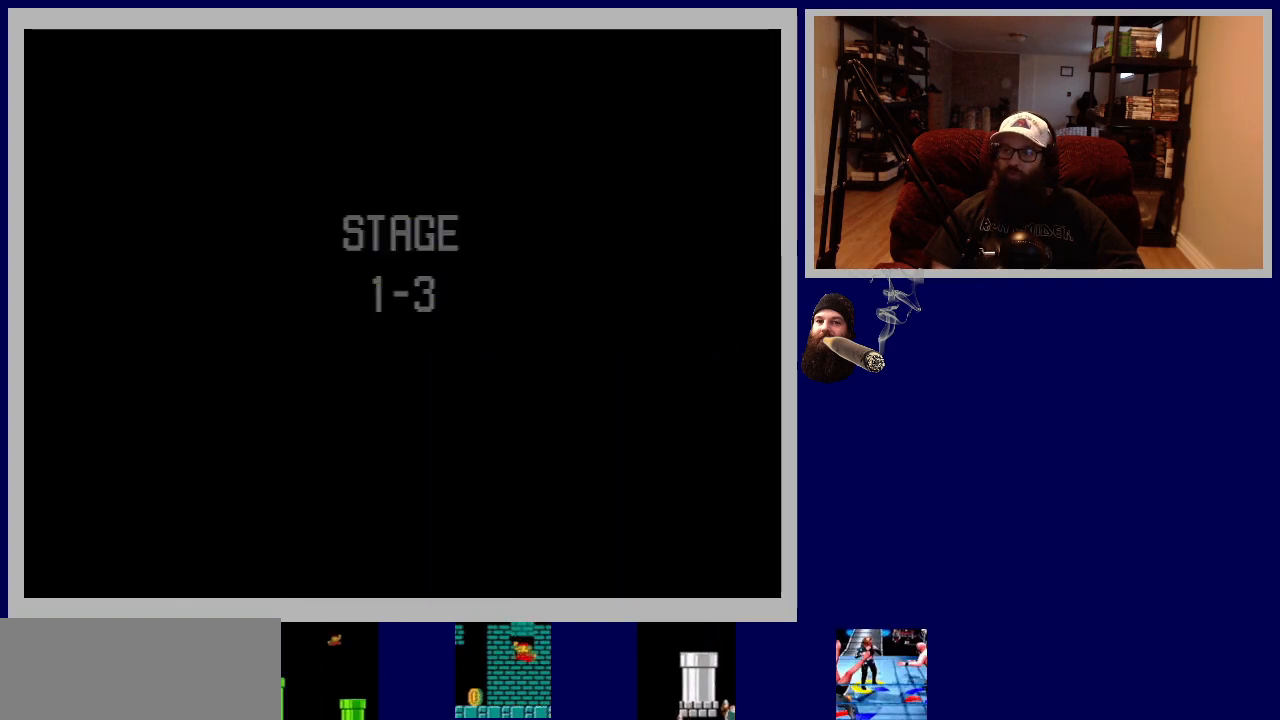
{"buttons": [], "events": []}
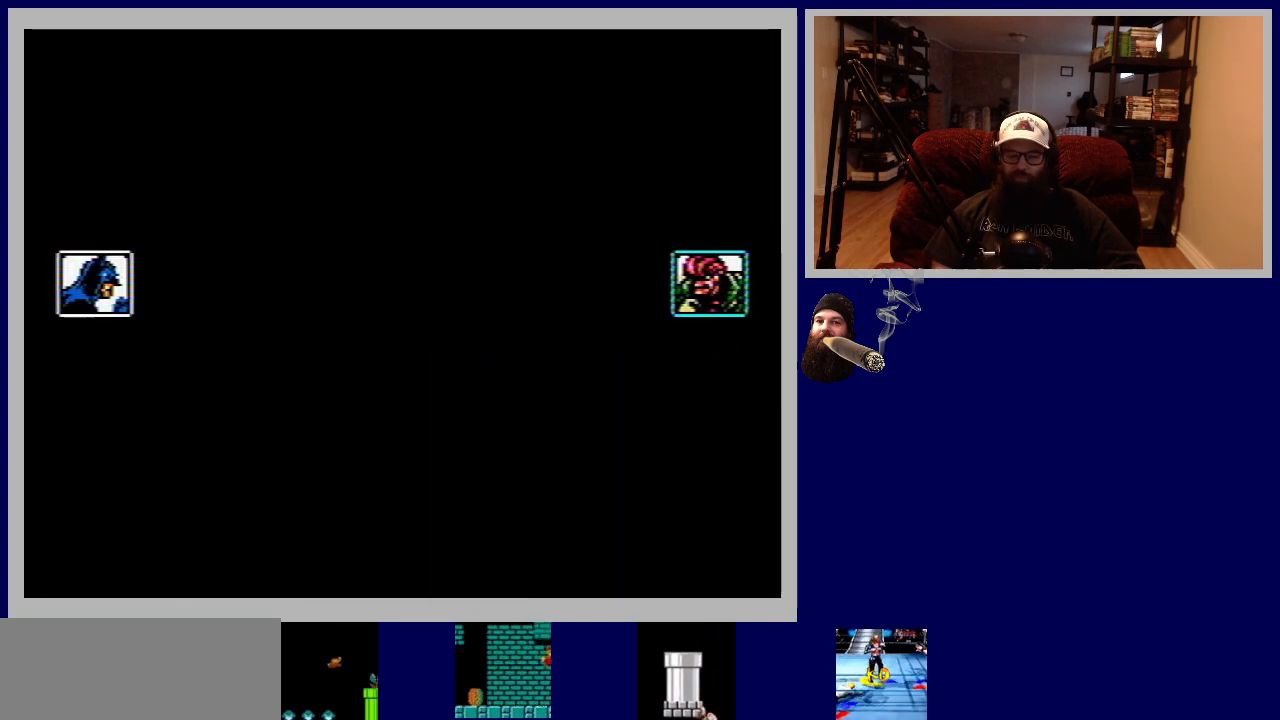
{"buttons": [], "events": []}
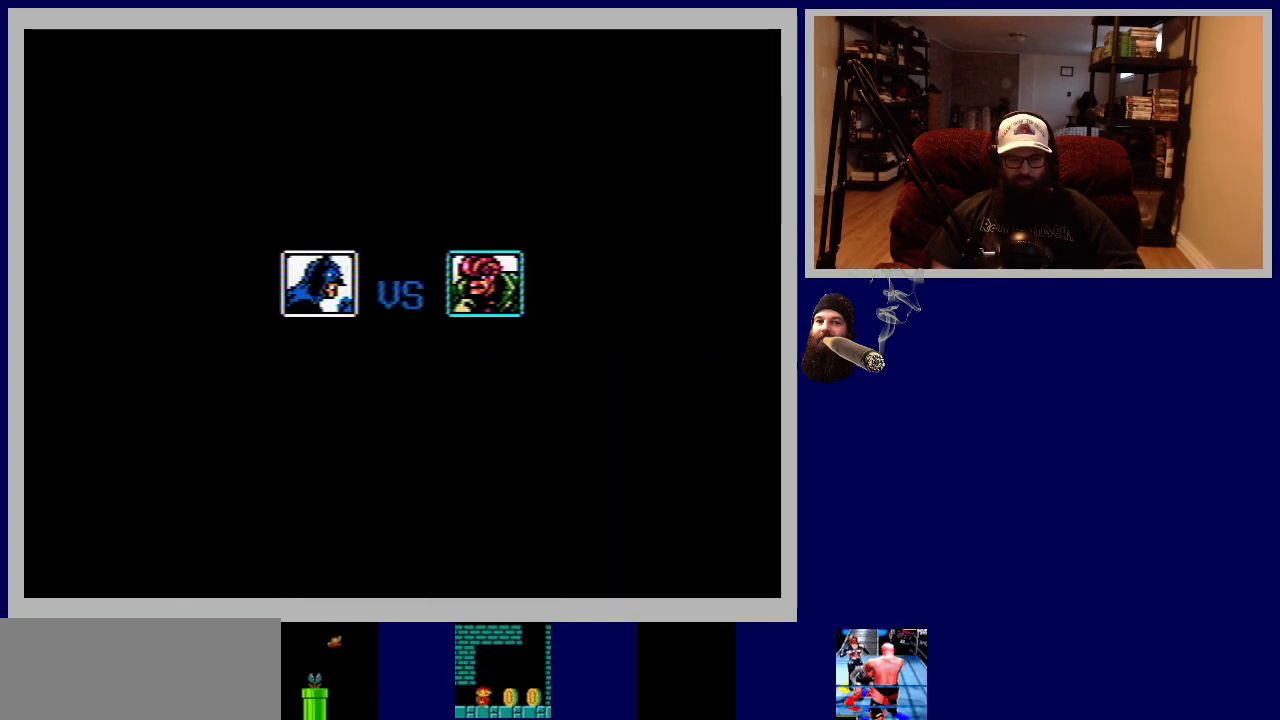
{"buttons": [], "events": []}
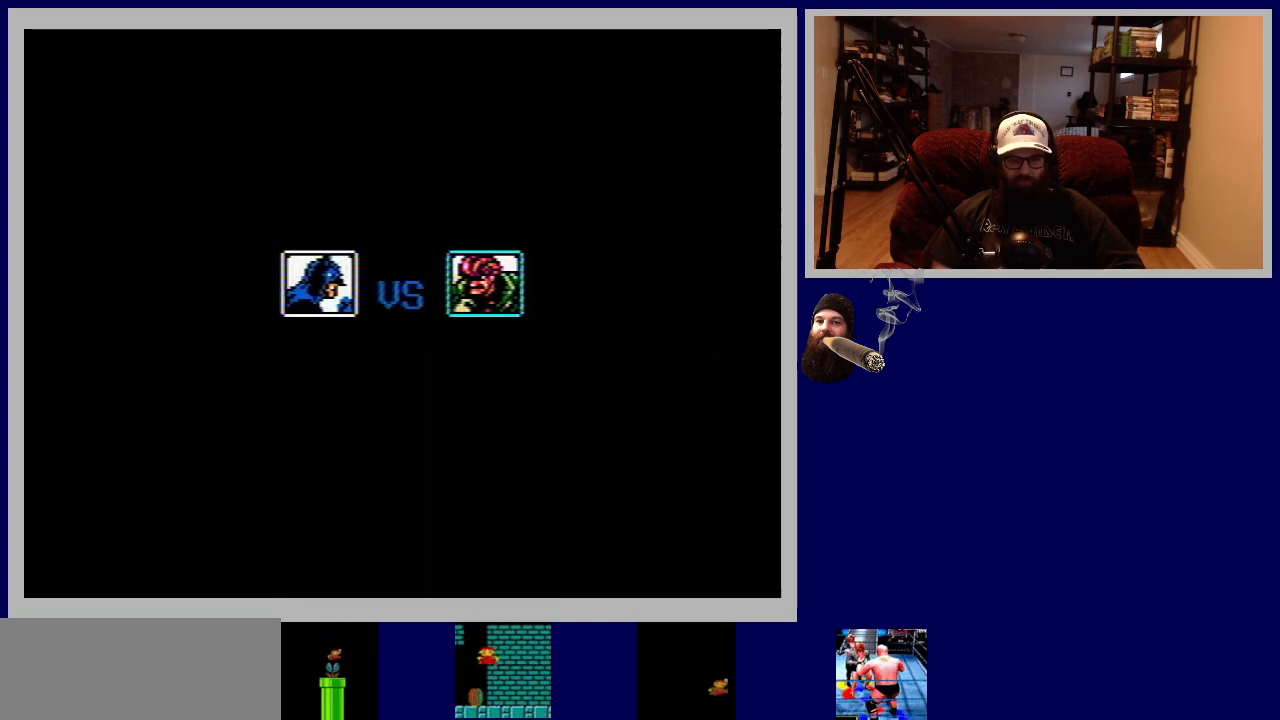
{"buttons": [], "events": []}
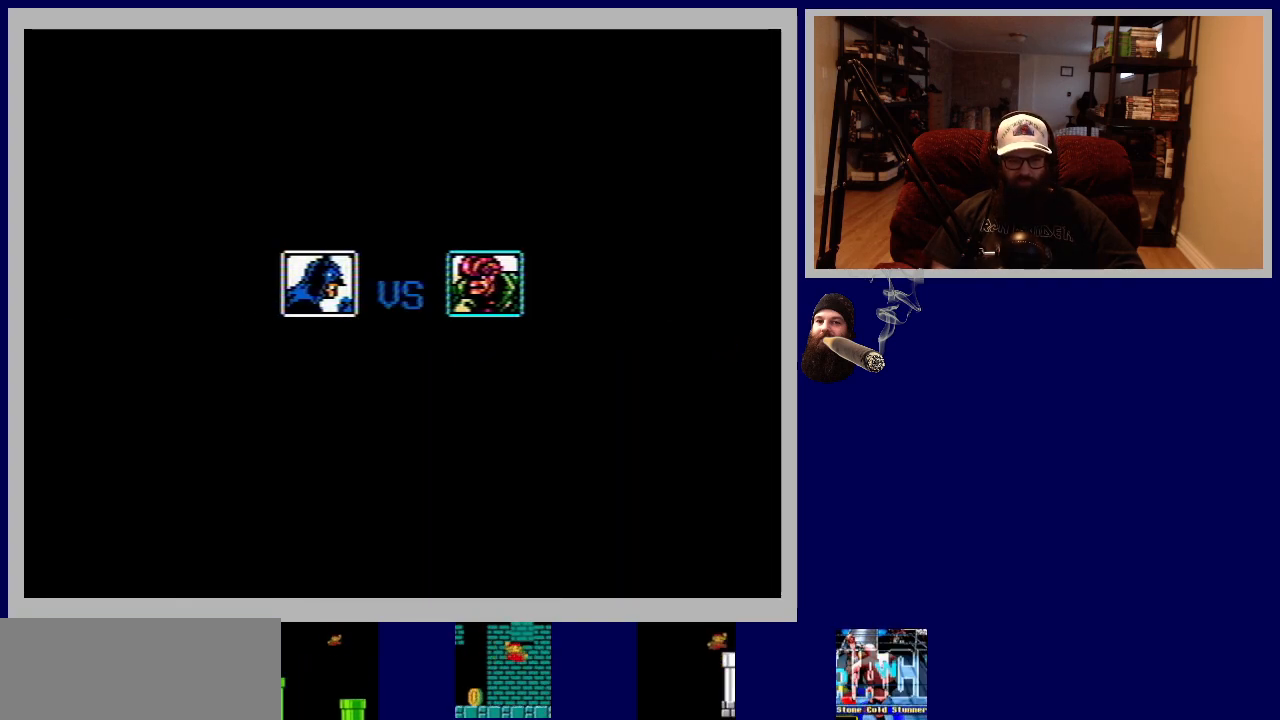
{"buttons": [], "events": []}
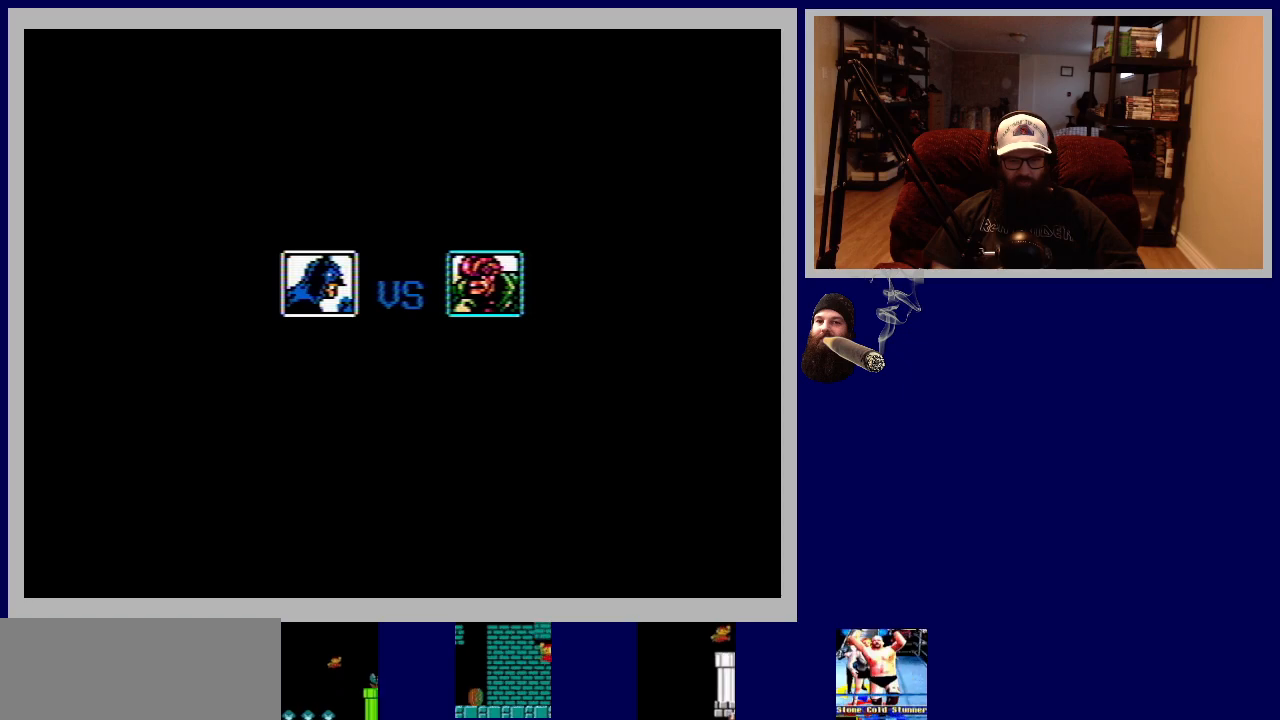
{"buttons": [], "events": []}
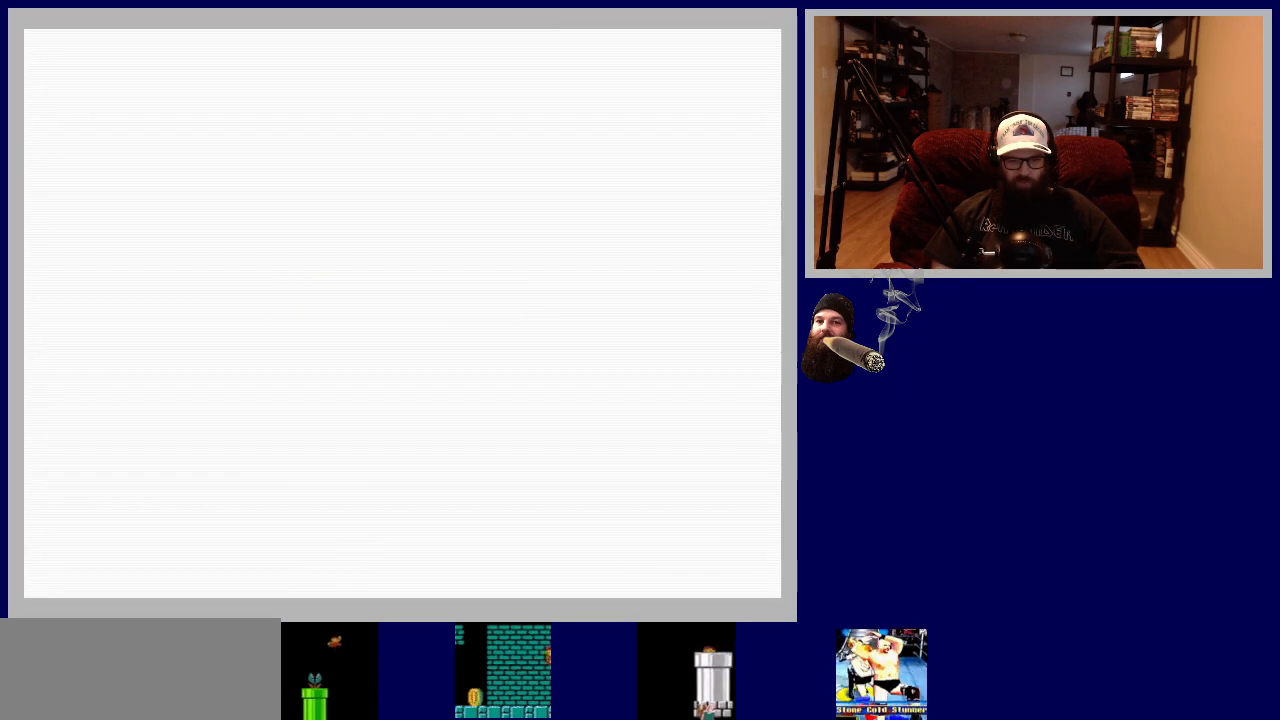
{"buttons": [], "events": []}
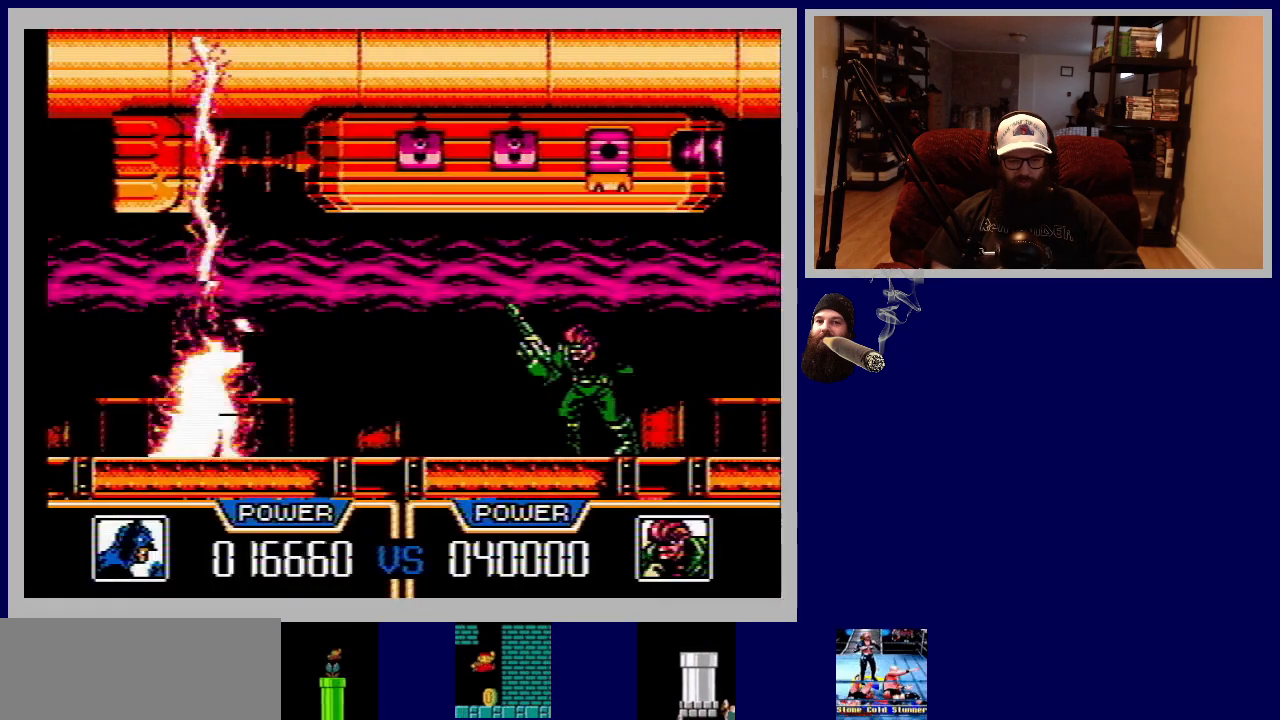
{"buttons": ["DPAD_RIGHT"], "events": [[383, "DPAD_RIGHT", "down"]]}
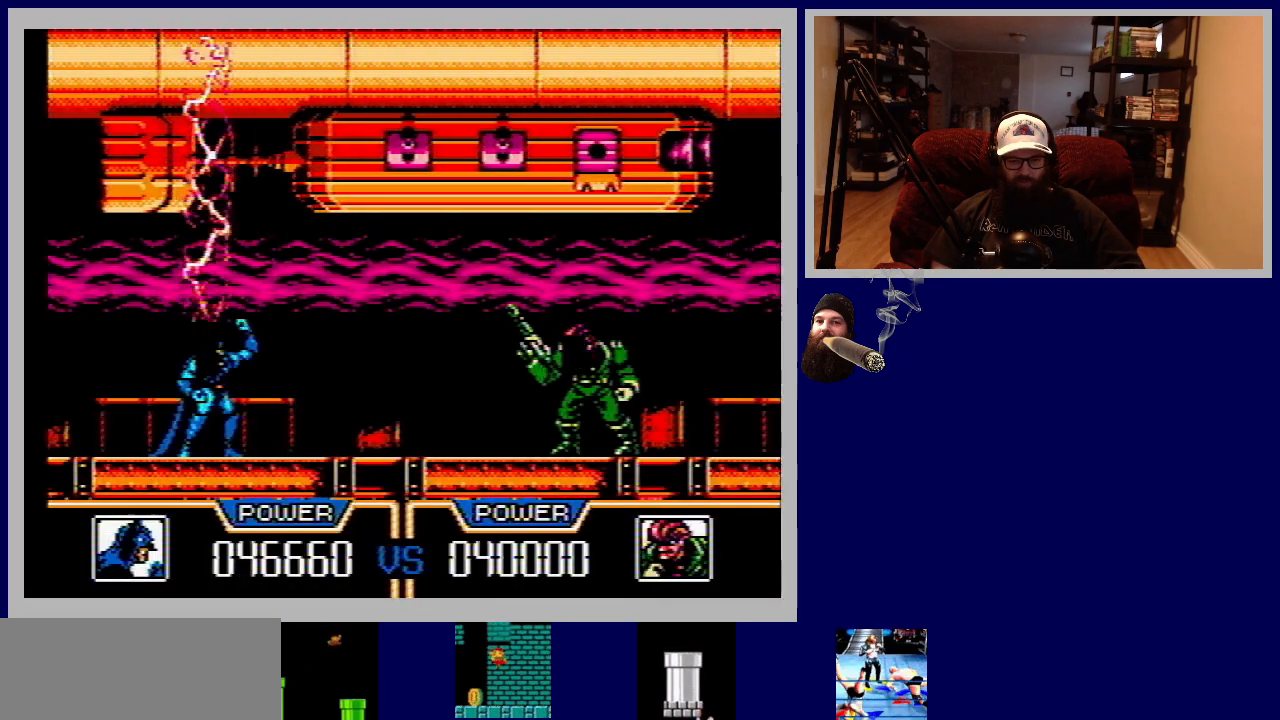
{"buttons": ["B", "DPAD_DOWN"], "events": [[67, "DPAD_RIGHT", "up"], [267, "DPAD_DOWN", "down"], [467, "B", "down"]]}
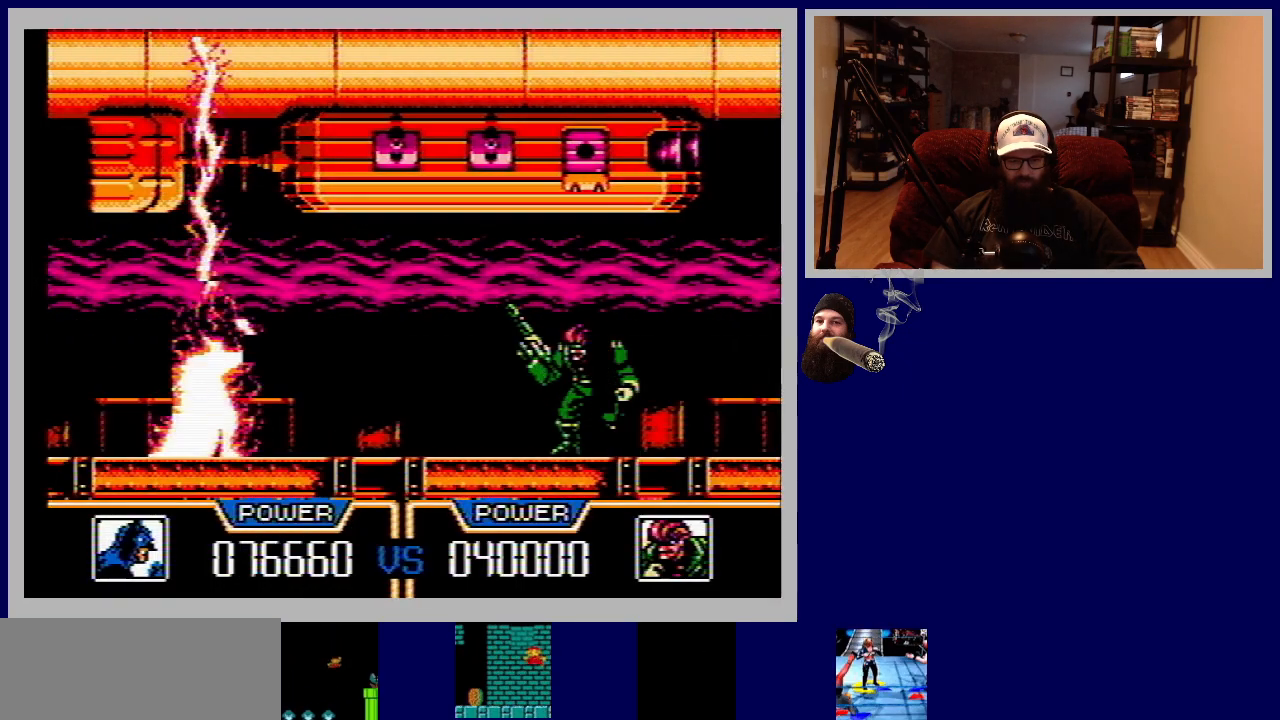
{"buttons": ["DPAD_DOWN"], "events": [[100, "B", "up"], [217, "B", "down"], [283, "B", "up"], [383, "B", "down"], [483, "B", "up"]]}
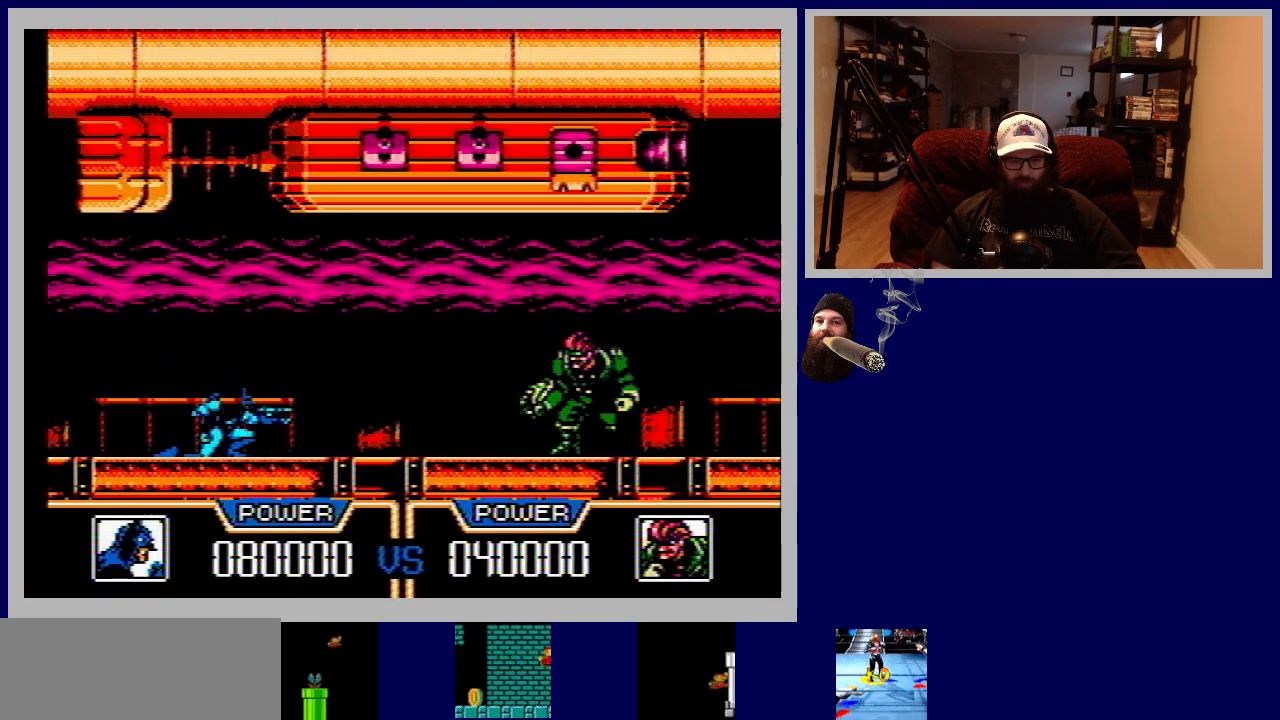
{"buttons": ["B", "DPAD_DOWN"], "events": [[67, "B", "down"], [167, "B", "up"], [250, "B", "down"], [350, "B", "up"], [417, "B", "down"]]}
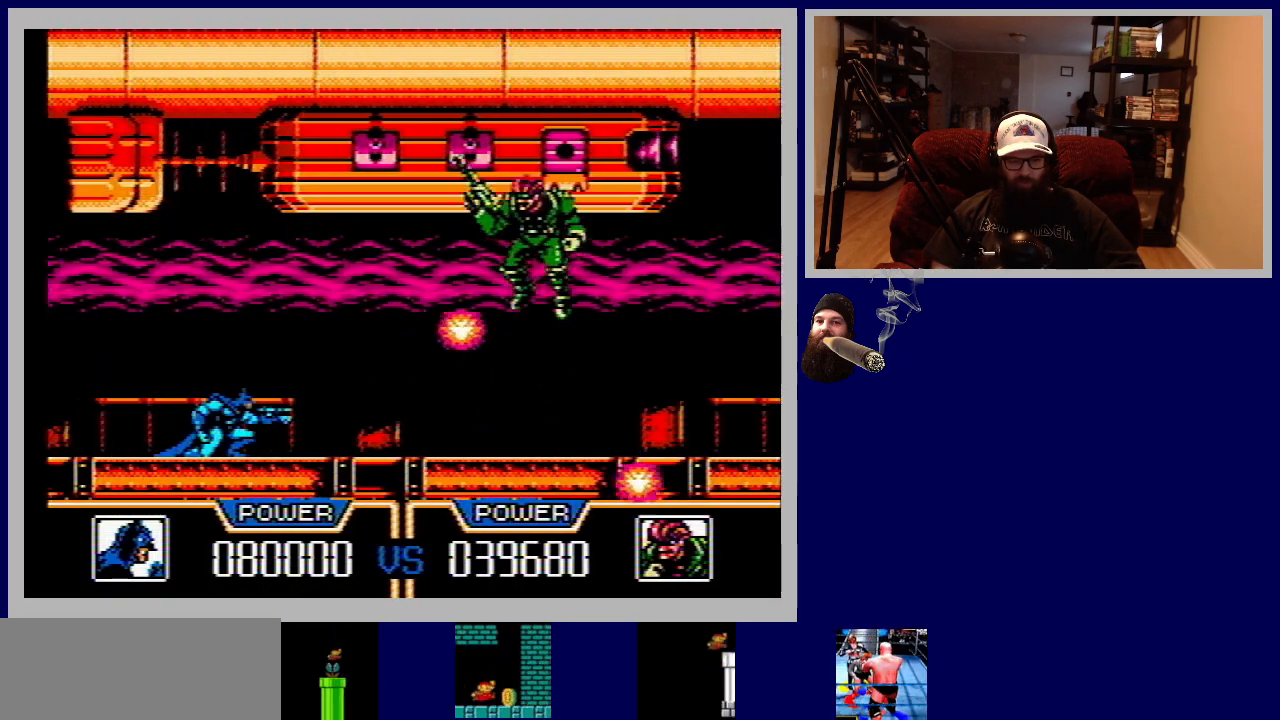
{"buttons": ["B", "DPAD_DOWN"], "events": [[17, "B", "up"], [100, "B", "down"], [200, "B", "up"], [283, "B", "down"], [383, "B", "up"], [500, "B", "down"]]}
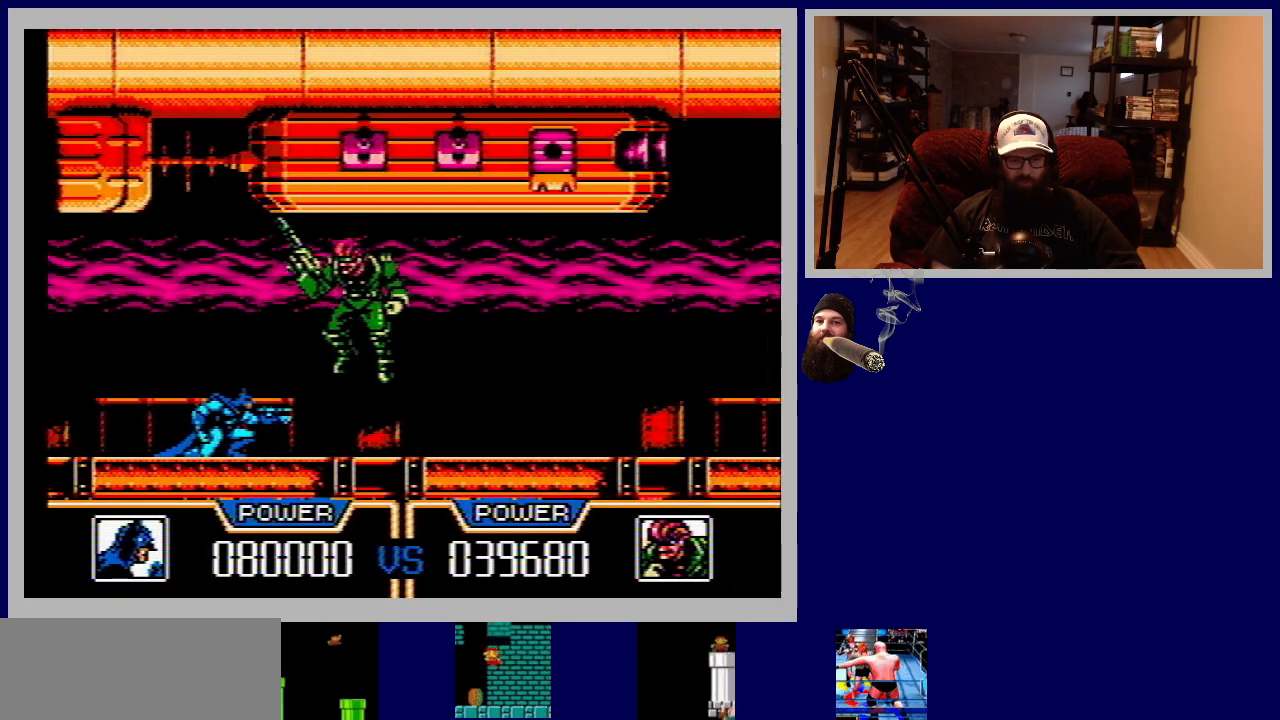
{"buttons": ["DPAD_DOWN"], "events": [[100, "B", "up"], [167, "B", "down"], [283, "B", "up"], [333, "B", "down"], [450, "B", "up"]]}
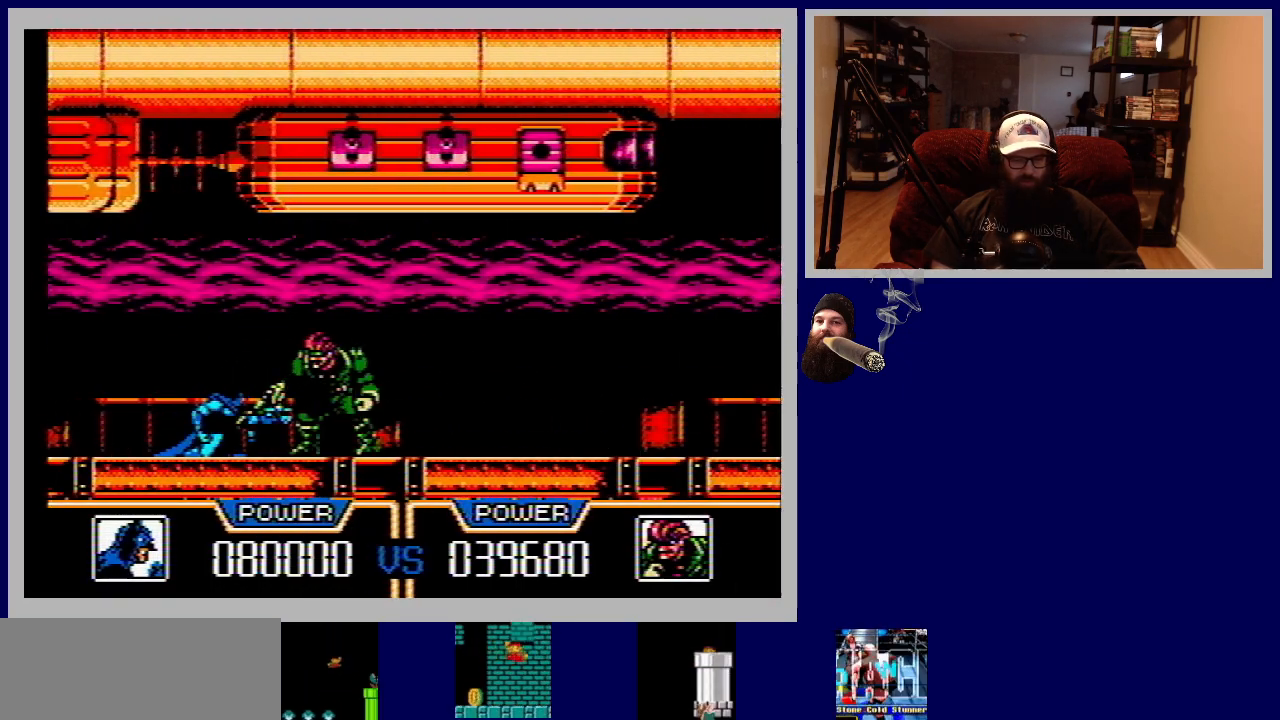
{"buttons": ["DPAD_DOWN"], "events": [[17, "B", "down"], [133, "B", "up"], [200, "B", "down"], [317, "B", "up"], [383, "B", "down"], [483, "B", "up"]]}
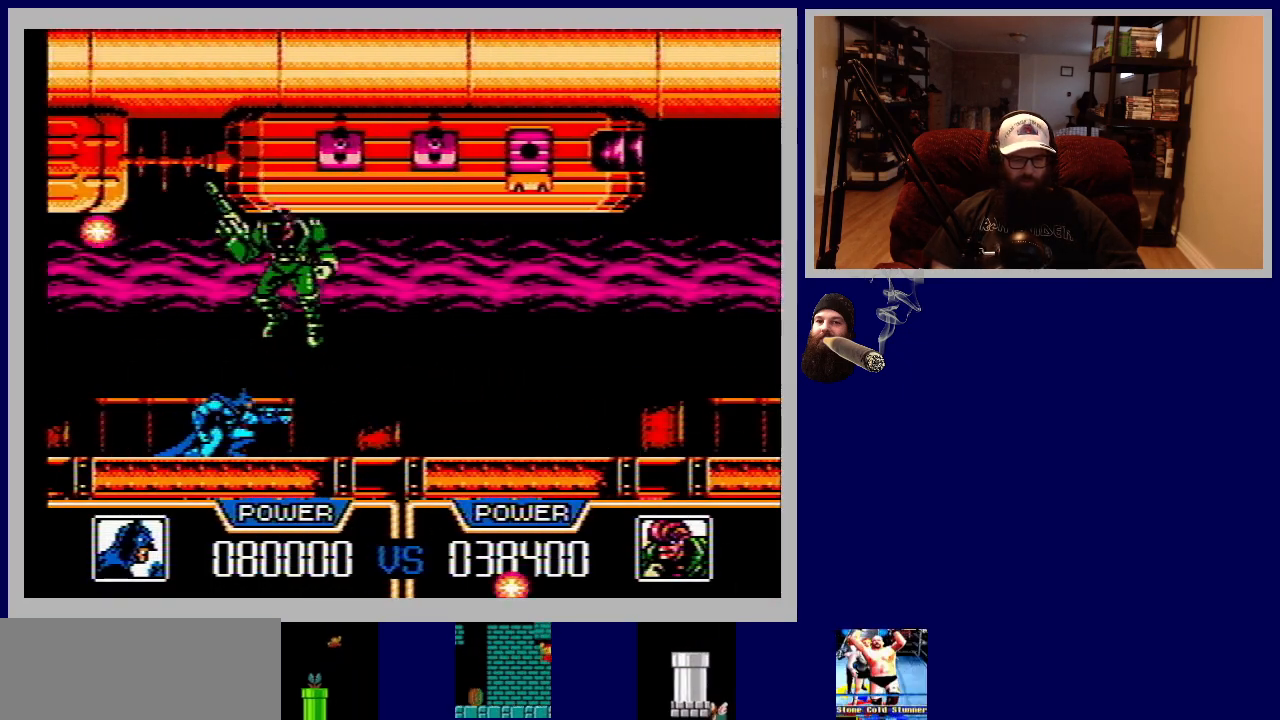
{"buttons": ["DPAD_RIGHT"], "events": [[50, "B", "down"], [150, "B", "up"], [267, "DPAD_RIGHT", "down"], [317, "DPAD_DOWN", "up"]]}
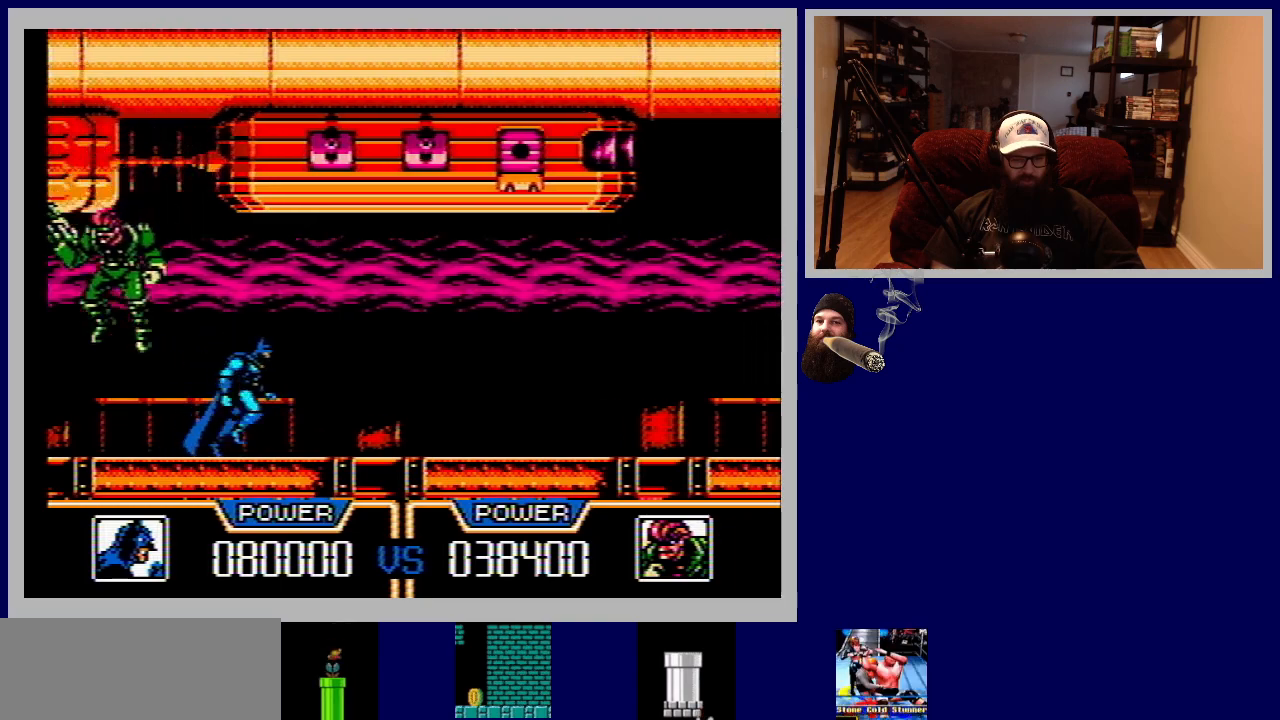
{"buttons": ["DPAD_RIGHT"], "events": []}
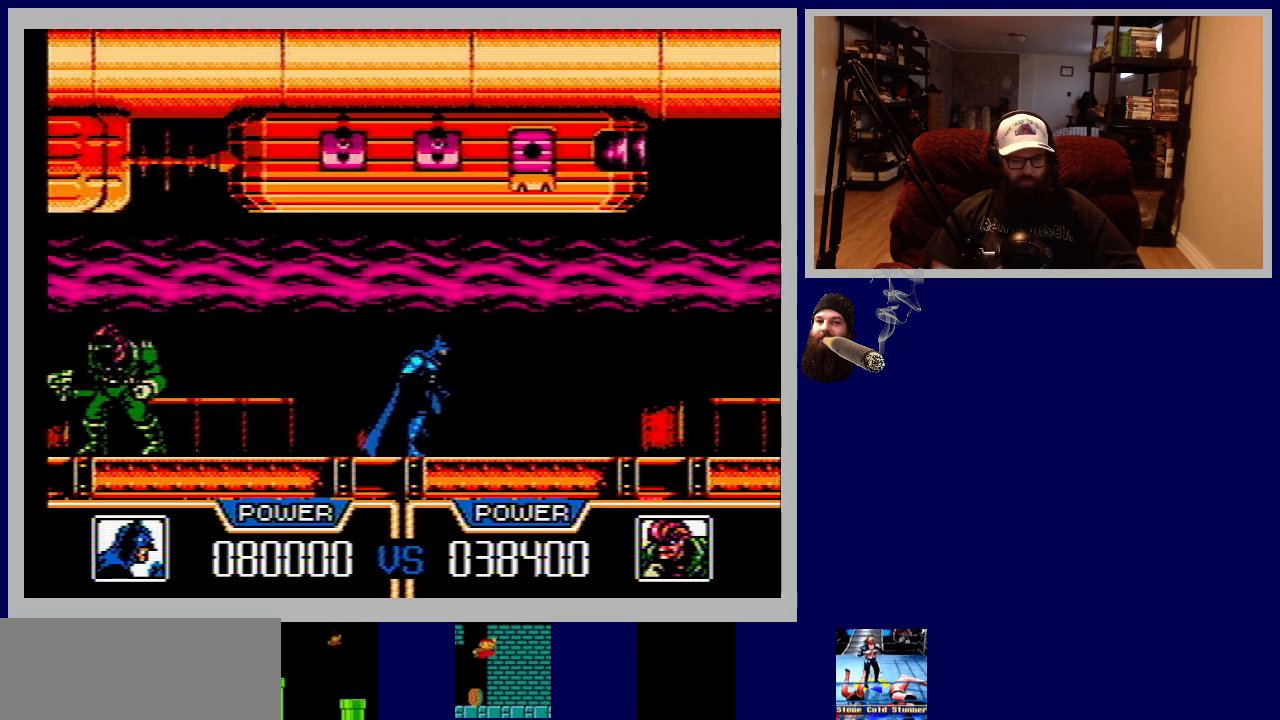
{"buttons": ["DPAD_DOWN"], "events": [[167, "DPAD_RIGHT", "up"], [183, "DPAD_DOWN", "down"], [200, "DPAD_LEFT", "down"], [233, "DPAD_DOWN", "up"], [250, "DPAD_DOWN", "down"], [333, "B", "down"], [383, "DPAD_LEFT", "up"], [483, "B", "up"]]}
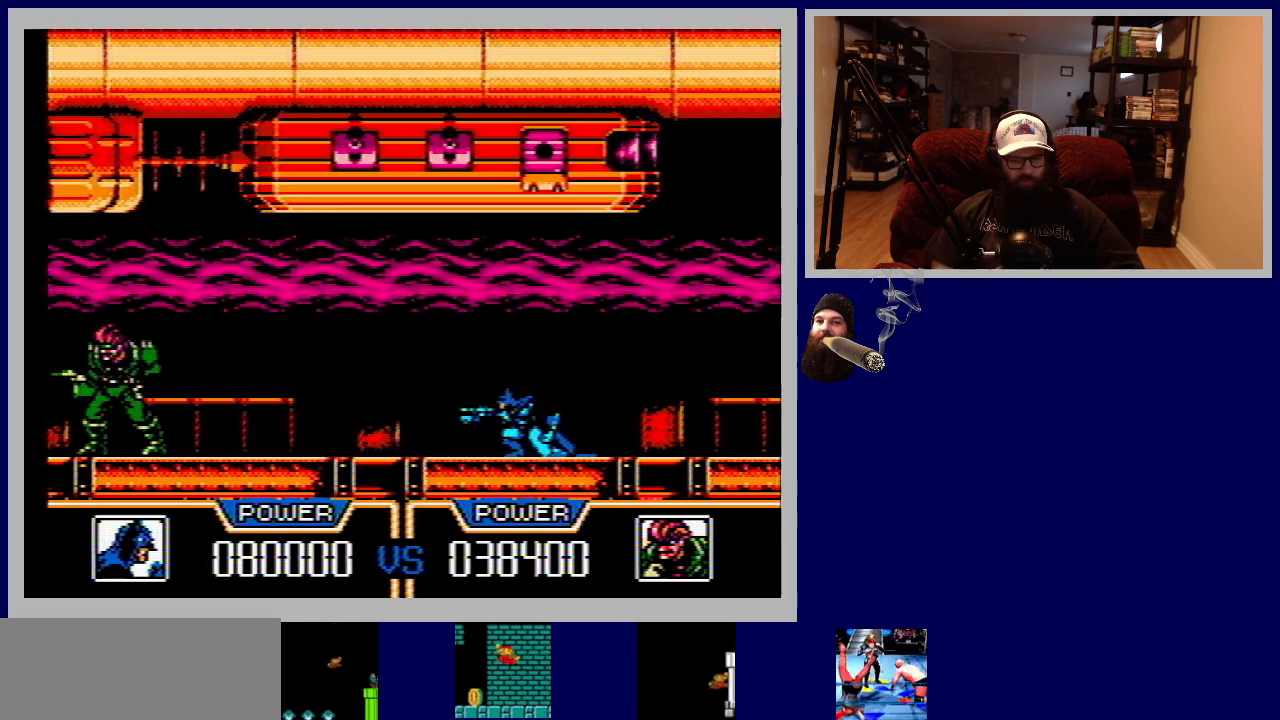
{"buttons": ["B", "DPAD_DOWN"], "events": [[50, "B", "down"], [150, "B", "up"], [233, "B", "down"], [333, "B", "up"], [400, "B", "down"]]}
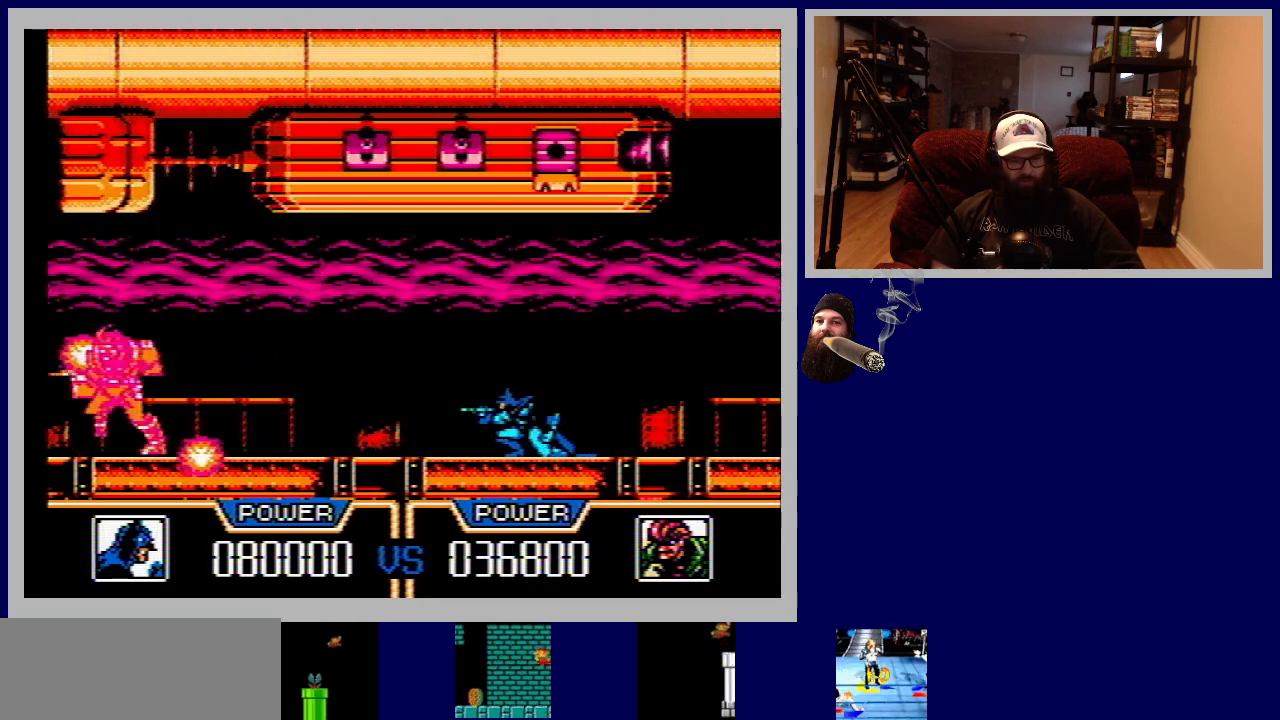
{"buttons": ["B", "DPAD_DOWN"], "events": [[17, "B", "up"], [83, "B", "down"], [200, "B", "up"], [250, "B", "down"], [367, "B", "up"], [450, "B", "down"]]}
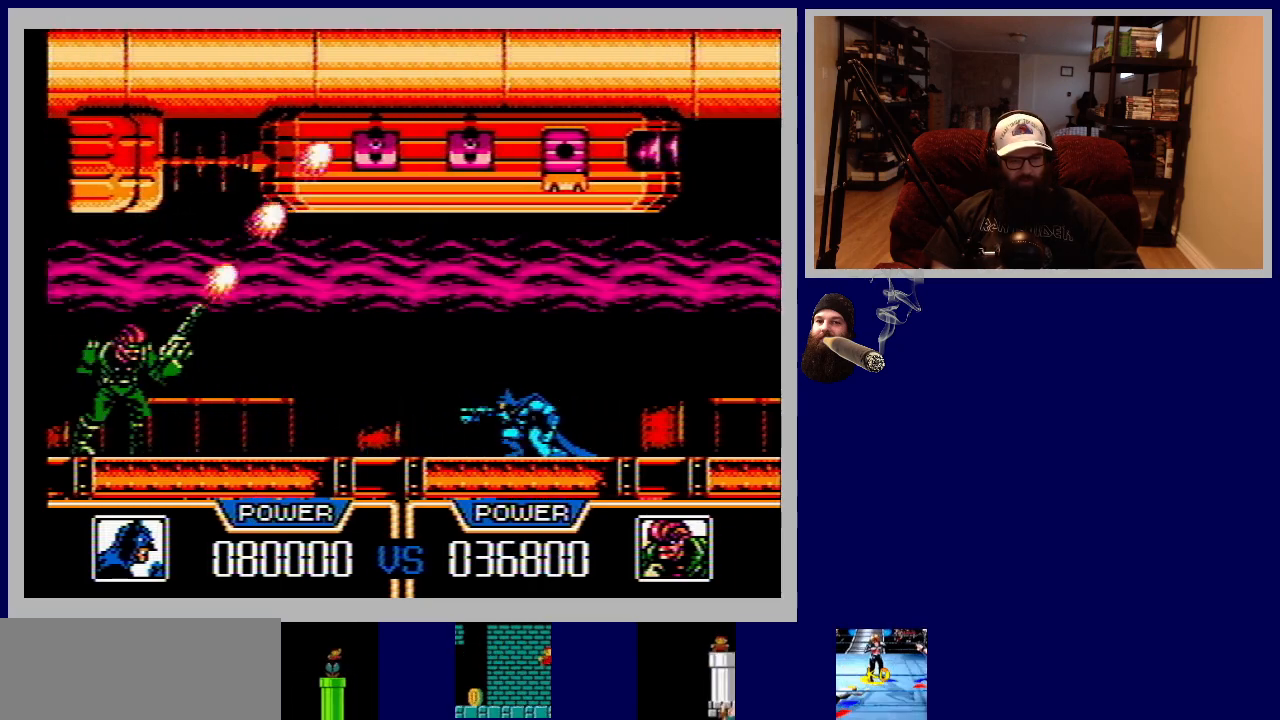
{"buttons": ["B", "DPAD_DOWN"], "events": [[67, "B", "up"], [133, "B", "down"], [233, "B", "up"], [300, "B", "down"], [400, "B", "up"], [483, "B", "down"]]}
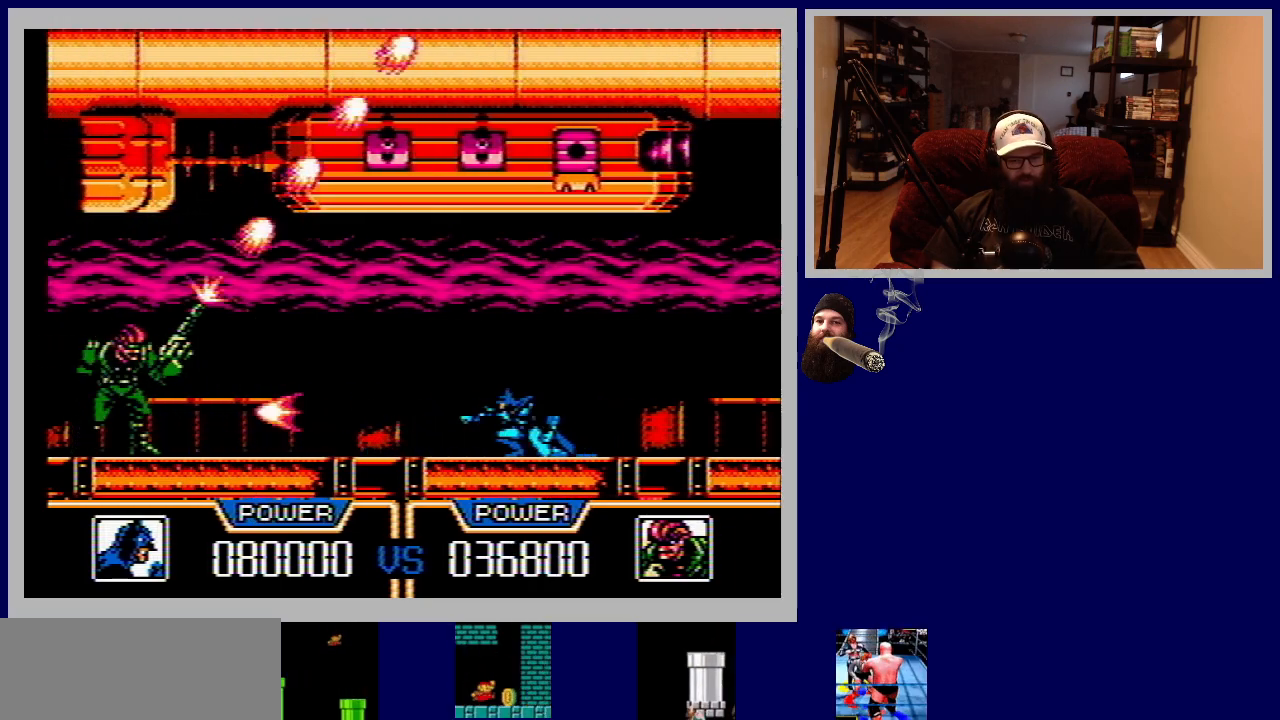
{"buttons": ["B", "DPAD_DOWN"], "events": [[67, "B", "up"], [150, "B", "down"], [250, "B", "up"], [317, "B", "down"], [417, "B", "up"], [500, "B", "down"]]}
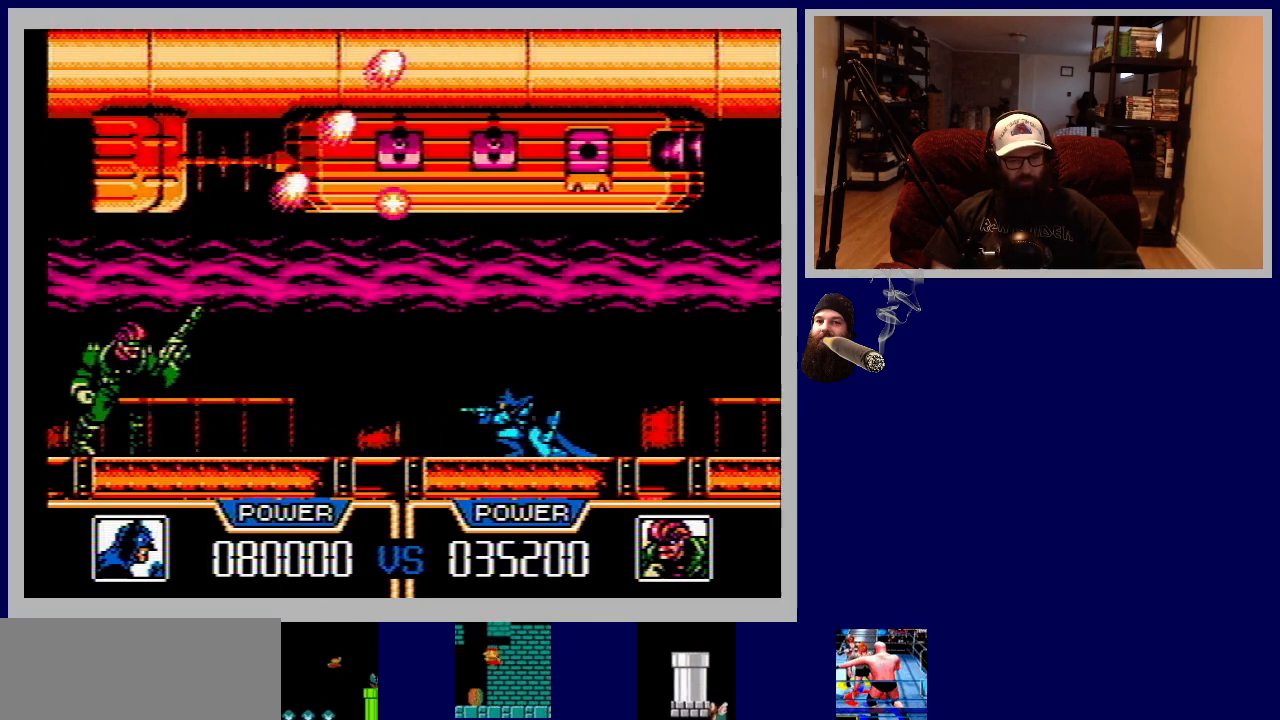
{"buttons": ["B", "DPAD_DOWN"], "events": [[83, "B", "up"], [167, "B", "down"], [250, "B", "up"], [333, "B", "down"], [417, "B", "up"], [500, "B", "down"]]}
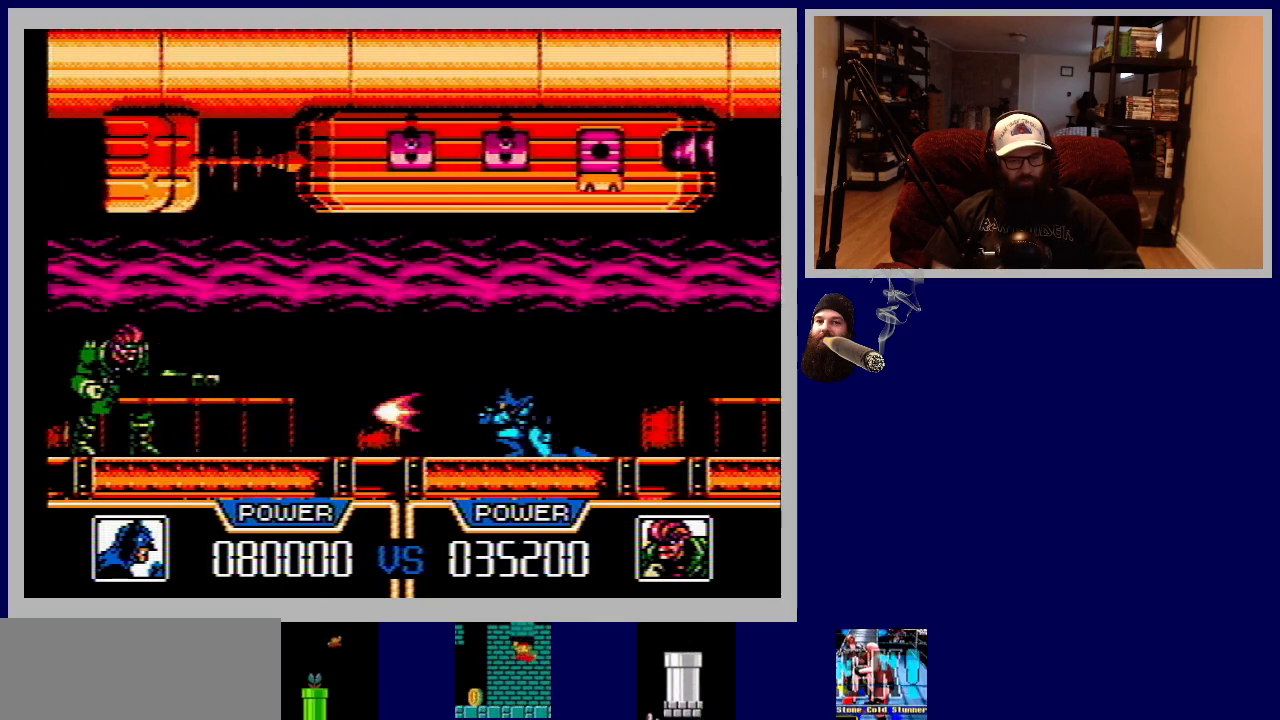
{"buttons": ["B", "DPAD_DOWN"], "events": [[100, "B", "up"], [150, "B", "down"], [267, "B", "up"], [333, "B", "down"], [433, "B", "up"], [500, "B", "down"]]}
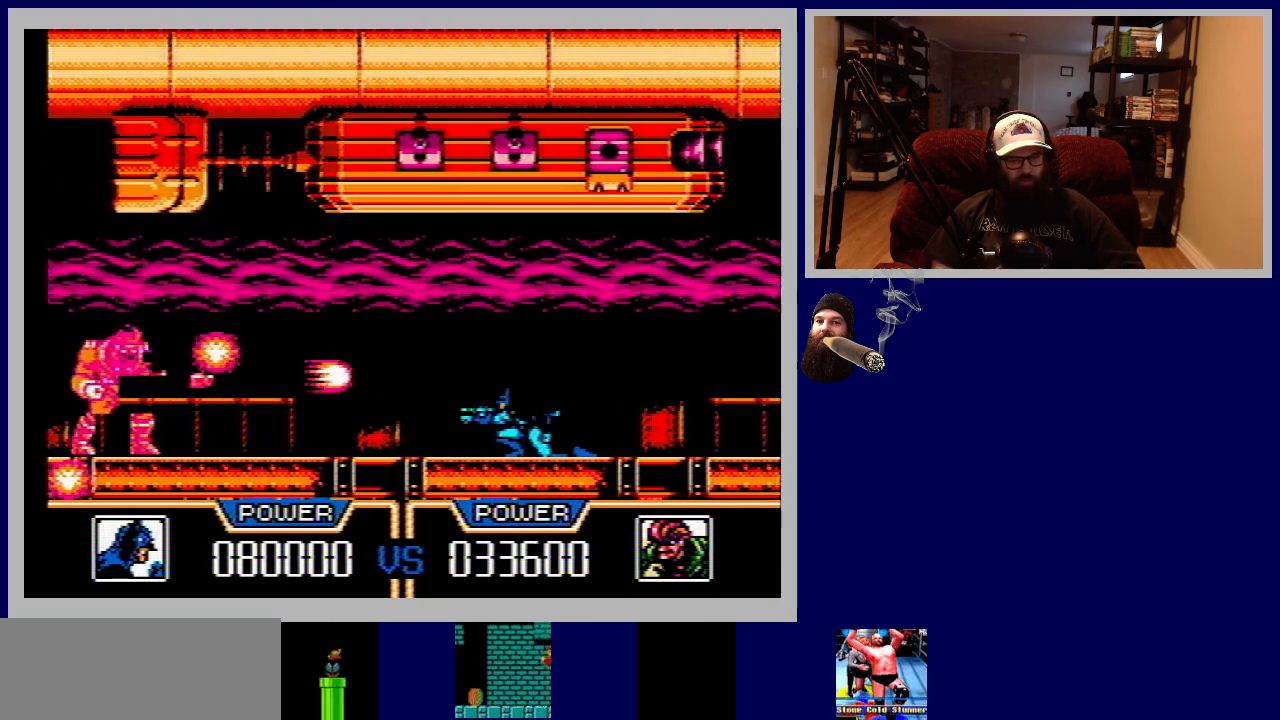
{"buttons": ["DPAD_DOWN"], "events": [[117, "B", "up"], [167, "B", "down"], [267, "B", "up"], [333, "B", "down"], [433, "B", "up"]]}
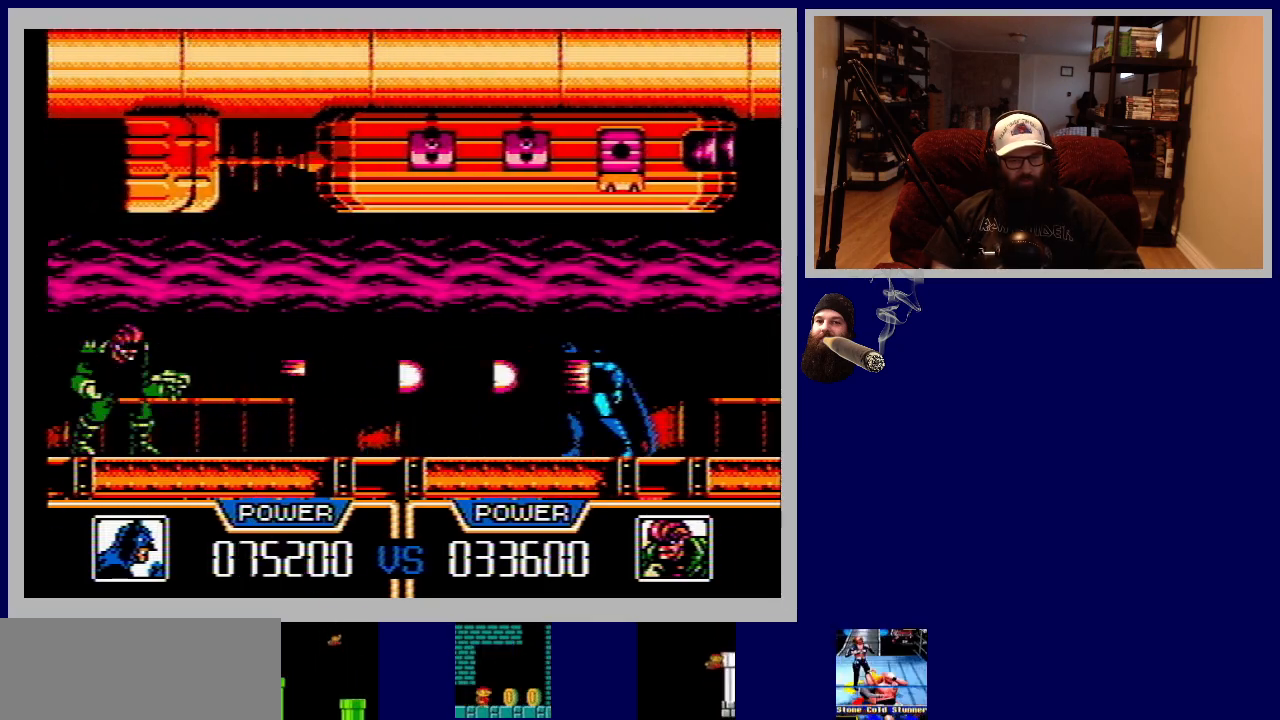
{"buttons": ["DPAD_DOWN"], "events": [[17, "B", "down"], [117, "B", "up"], [183, "B", "down"], [300, "B", "up"], [367, "B", "down"], [483, "B", "up"]]}